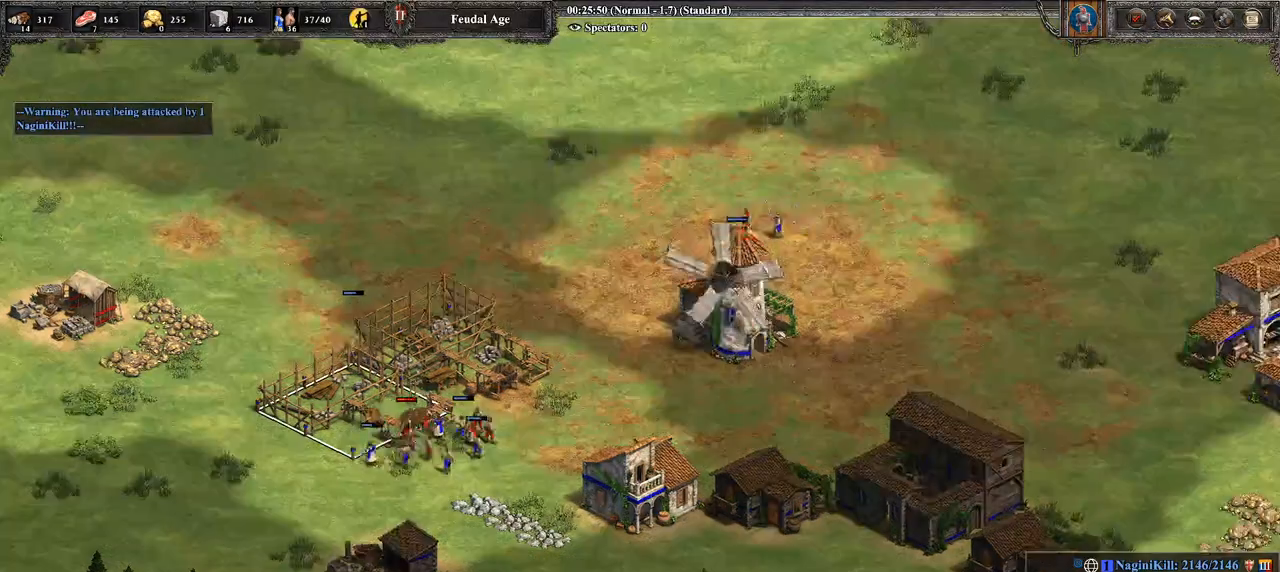
Gameplay with a controller (PlayStation layout); each line is a JSON object with the inputs held at the frame after it. "events" lists button and stick changes between this image and that frame as [ms after this image, input, new state], when the widget could be followed in between.
{"buttons": [], "left_stick": "down-right", "right_stick": "center", "events": [[71, "right_stick", "center"], [214, "left_stick", "center"], [357, "left_stick", "down-right"]]}
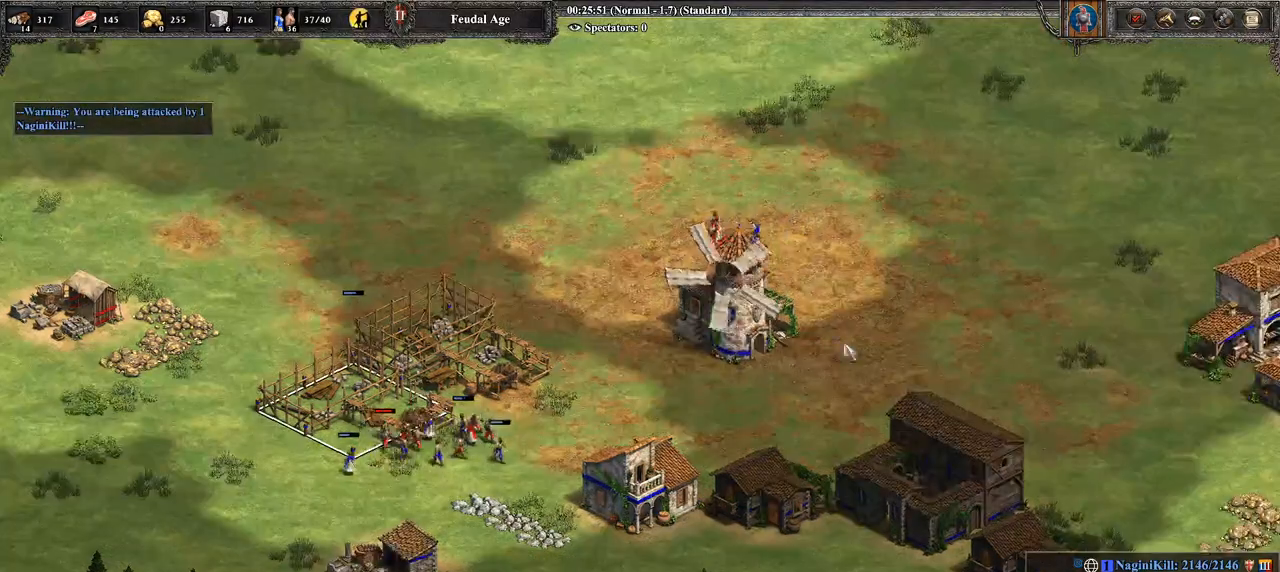
{"buttons": [], "left_stick": "left", "right_stick": "center", "events": [[71, "CROSS", "down"], [71, "left_stick", "left"], [500, "CROSS", "up"]]}
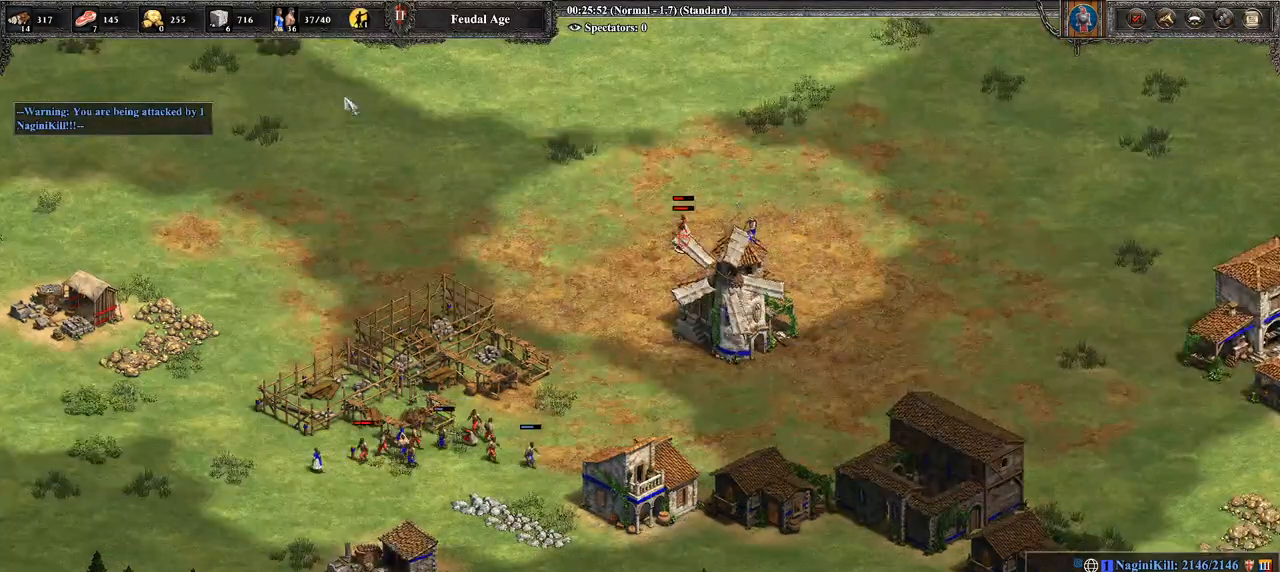
{"buttons": [], "left_stick": "down-right", "right_stick": "center", "events": [[71, "left_stick", "down-right"]]}
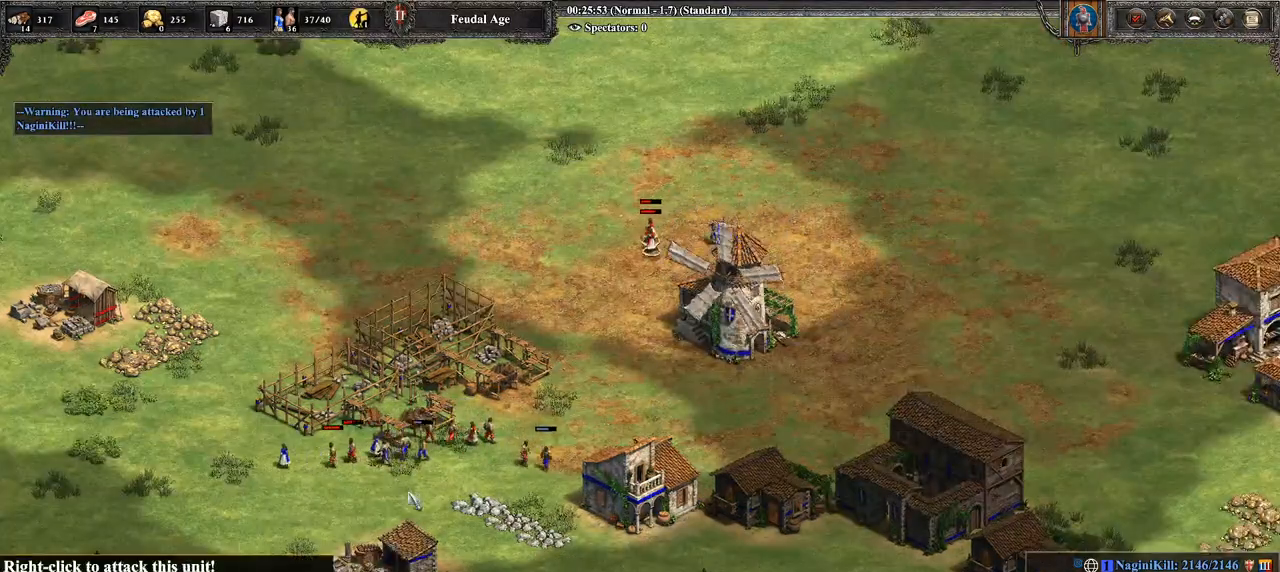
{"buttons": [], "left_stick": "center", "right_stick": "center", "events": [[36, "left_stick", "center"], [107, "CIRCLE", "down"], [214, "CIRCLE", "up"], [214, "left_stick", "up-right"], [286, "CIRCLE", "down"], [357, "CIRCLE", "up"], [357, "left_stick", "center"], [464, "CIRCLE", "down"], [500, "CIRCLE", "up"]]}
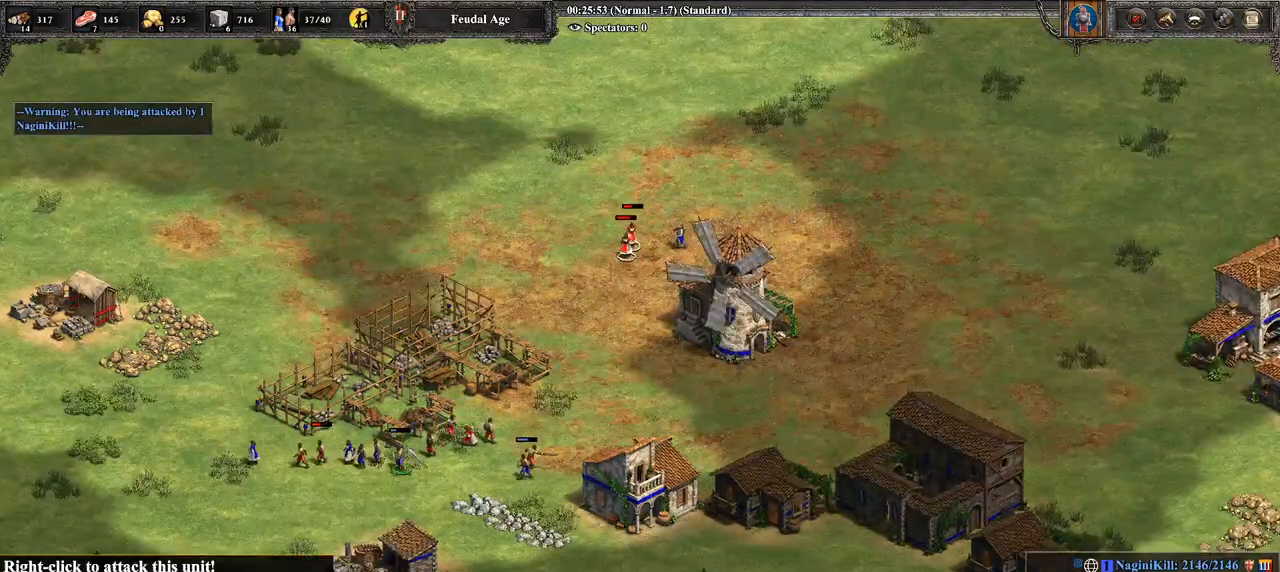
{"buttons": [], "left_stick": "right", "right_stick": "center", "events": [[250, "left_stick", "right"]]}
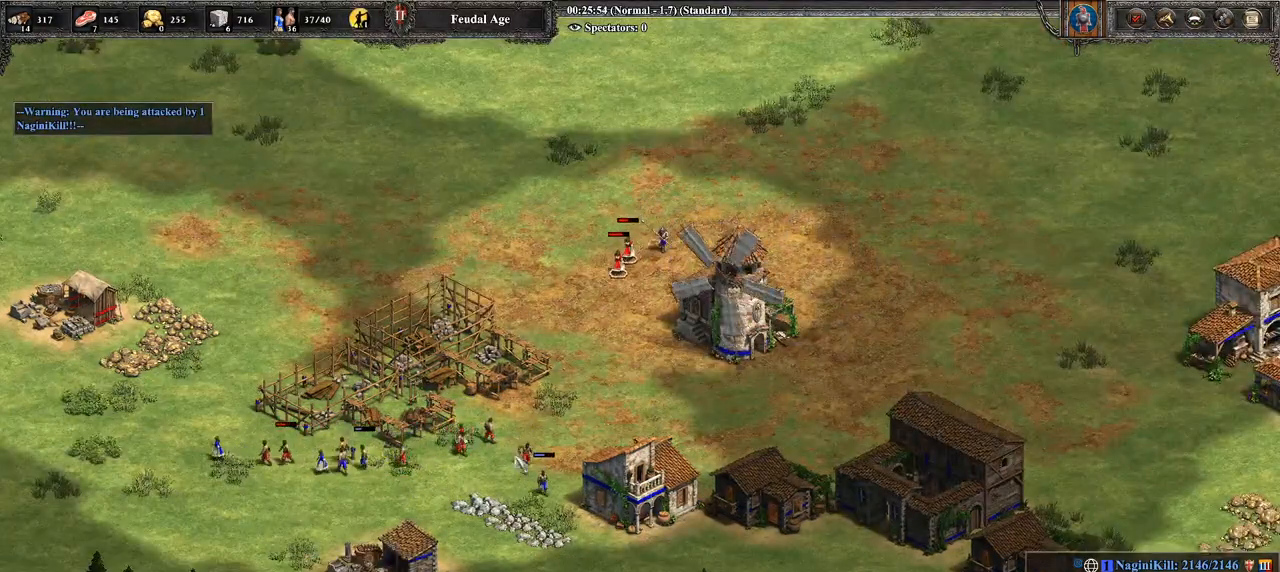
{"buttons": ["CROSS"], "left_stick": "left", "right_stick": "center", "events": [[179, "CROSS", "down"], [179, "left_stick", "center"], [286, "left_stick", "left"]]}
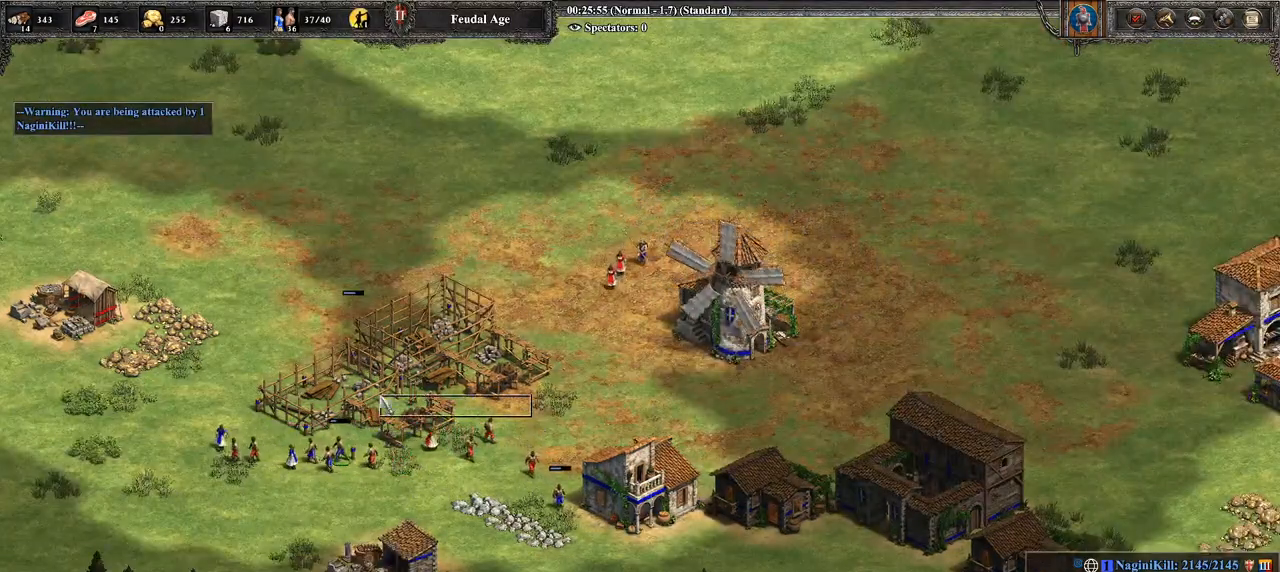
{"buttons": [], "left_stick": "right", "right_stick": "center", "events": [[143, "CROSS", "up"], [143, "left_stick", "center"], [286, "left_stick", "right"]]}
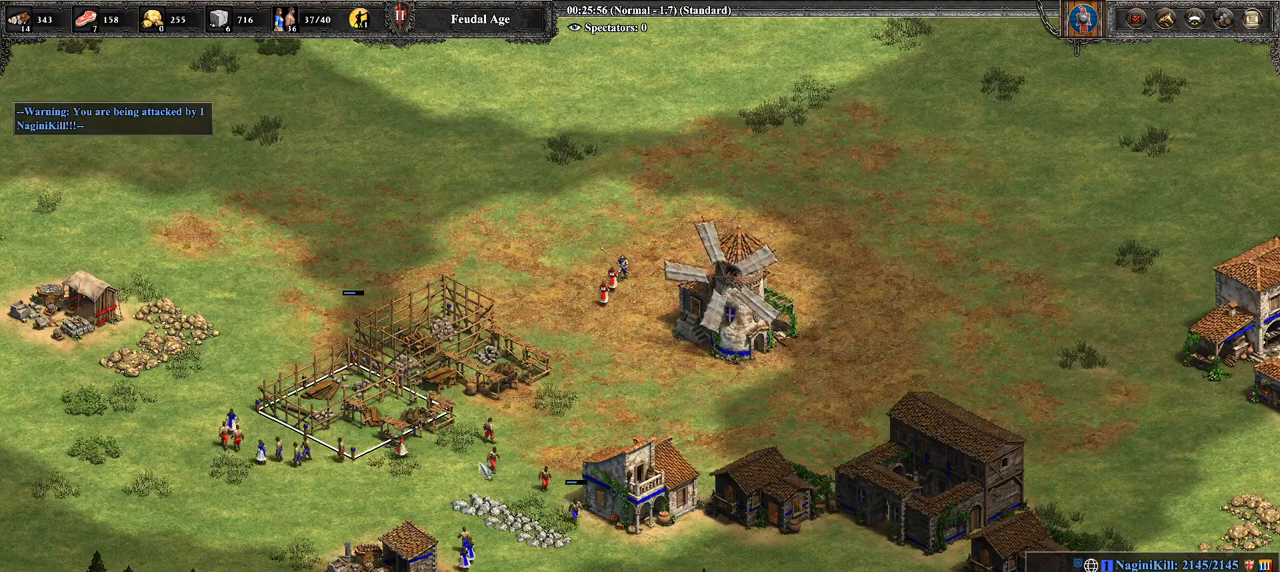
{"buttons": [], "left_stick": "right", "right_stick": "center", "events": [[214, "CROSS", "down"], [250, "left_stick", "up-left"], [464, "CROSS", "up"], [500, "left_stick", "right"]]}
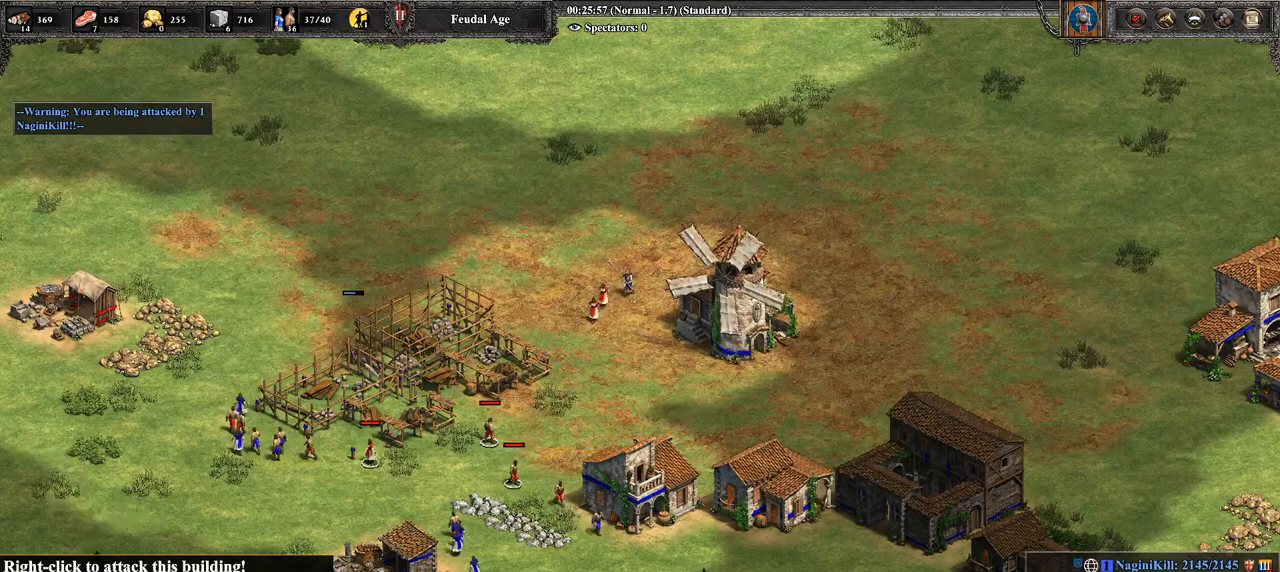
{"buttons": ["CIRCLE"], "left_stick": "up", "right_stick": "center", "events": [[71, "left_stick", "down-right"], [393, "CIRCLE", "down"], [393, "left_stick", "center"], [464, "left_stick", "up"]]}
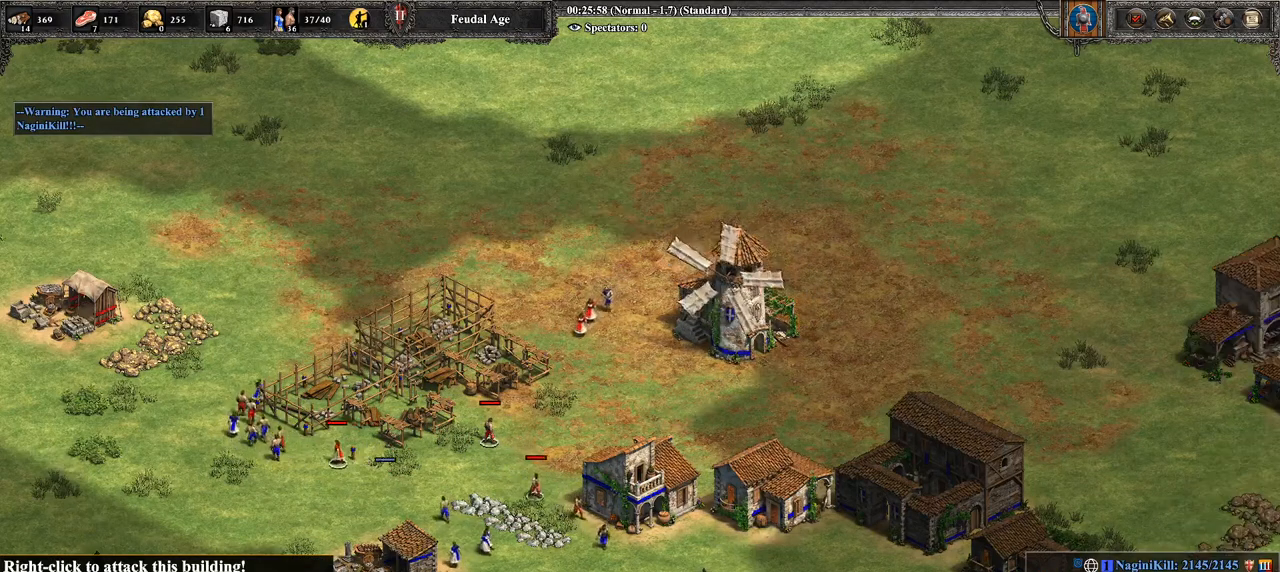
{"buttons": ["CIRCLE"], "left_stick": "center", "right_stick": "center", "events": [[71, "CIRCLE", "up"], [214, "CIRCLE", "down"], [214, "left_stick", "right"], [286, "CIRCLE", "up"], [357, "CIRCLE", "down"], [393, "left_stick", "center"], [464, "CIRCLE", "up"], [500, "CIRCLE", "down"]]}
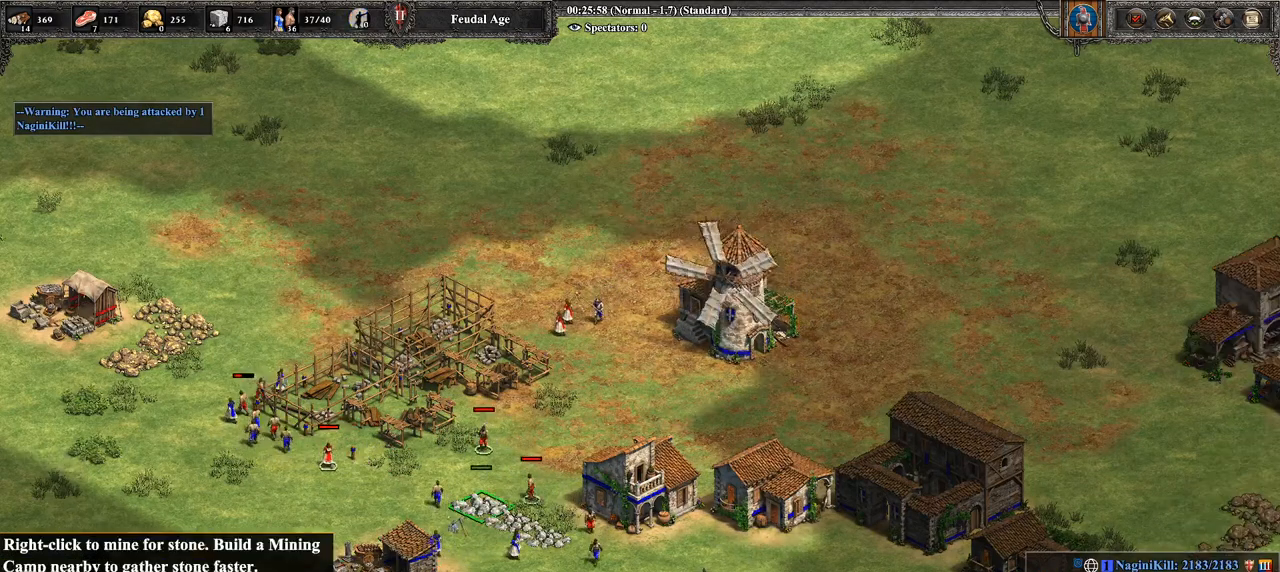
{"buttons": ["CIRCLE"], "left_stick": "right", "right_stick": "center", "events": [[107, "CIRCLE", "up"], [214, "left_stick", "up"], [250, "CIRCLE", "down"], [321, "CIRCLE", "up"], [321, "left_stick", "center"], [464, "left_stick", "right"], [500, "CIRCLE", "down"]]}
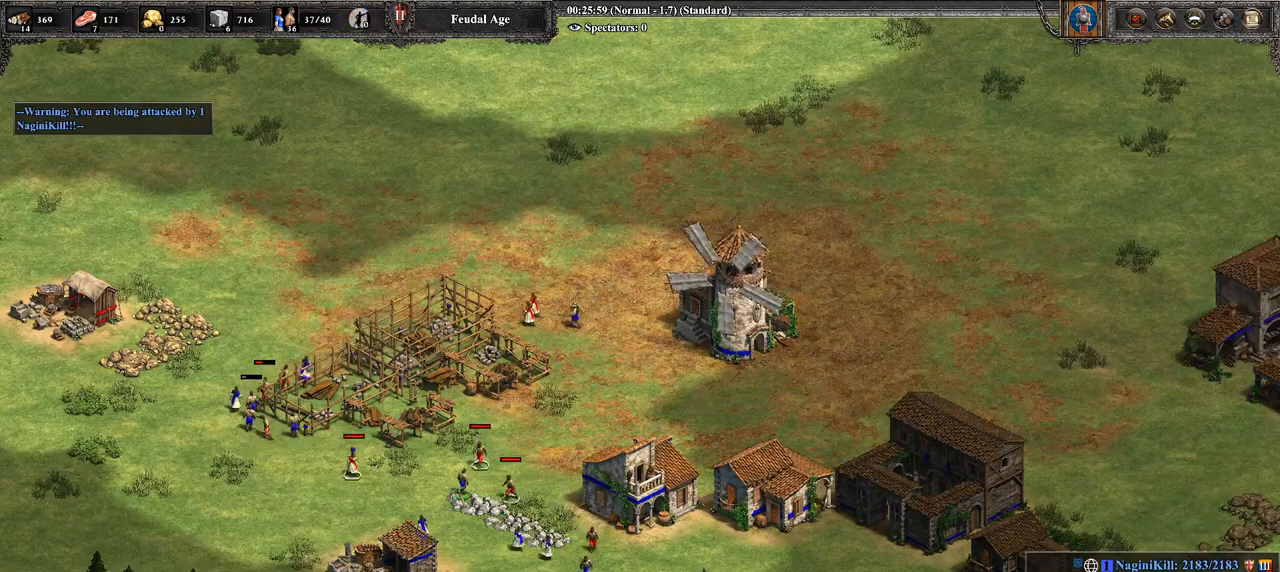
{"buttons": [], "left_stick": "up", "right_stick": "center", "events": [[107, "CIRCLE", "up"], [143, "CIRCLE", "down"], [214, "left_stick", "center"], [250, "CIRCLE", "up"], [500, "left_stick", "up"]]}
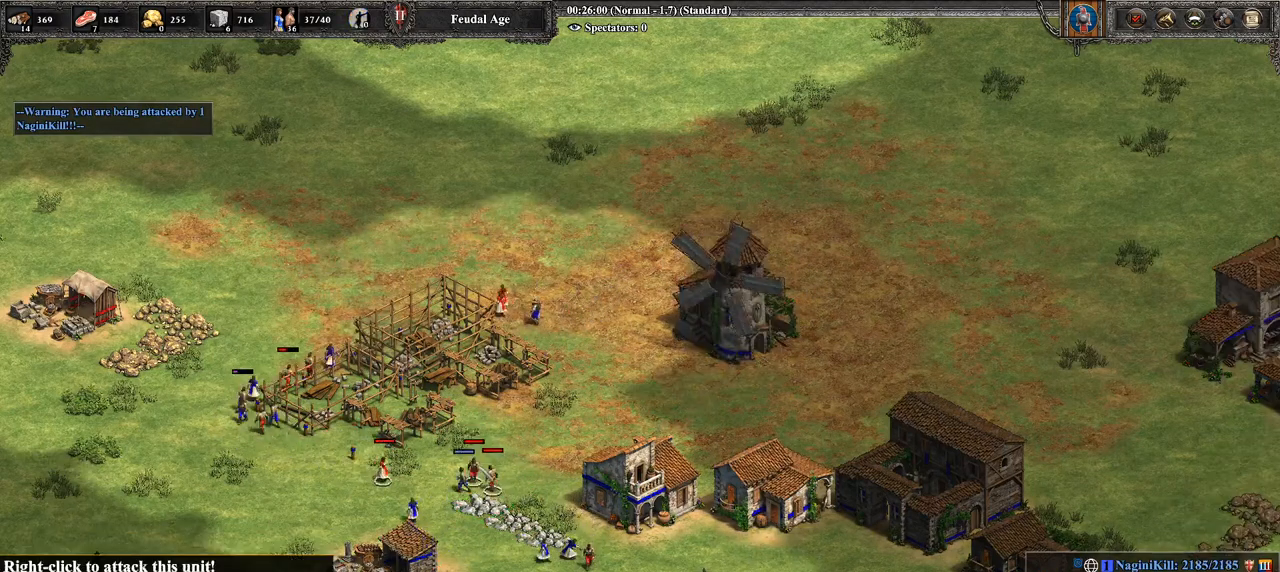
{"buttons": [], "left_stick": "center", "right_stick": "center", "events": [[143, "left_stick", "center"]]}
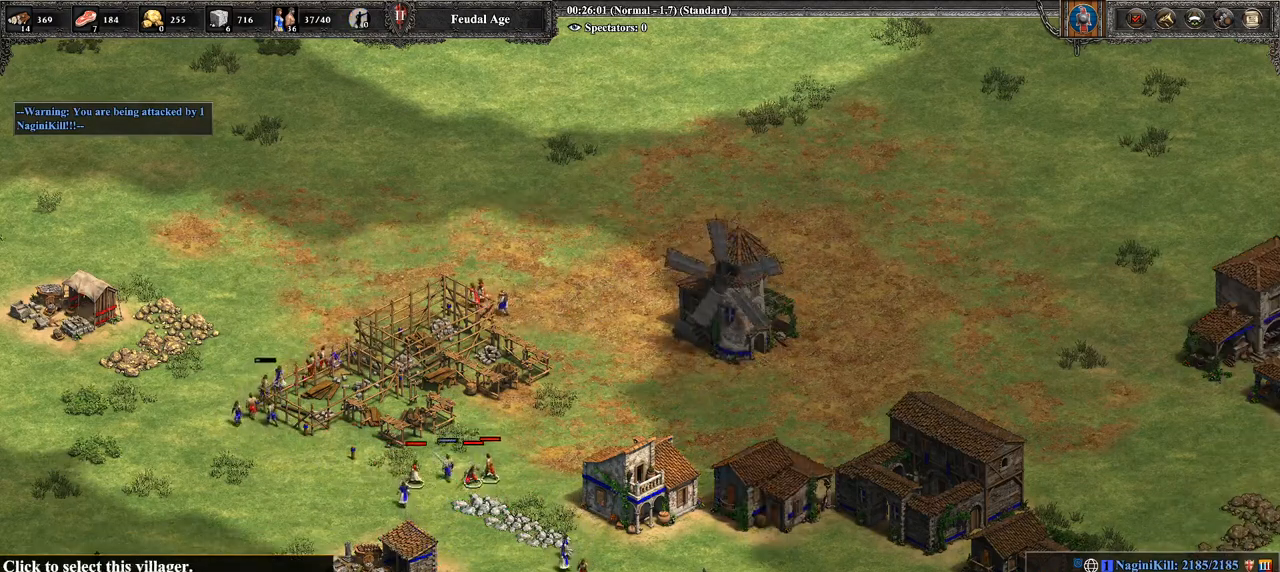
{"buttons": [], "left_stick": "center", "right_stick": "up", "events": [[36, "left_stick", "left"], [143, "left_stick", "center"], [393, "right_stick", "up"]]}
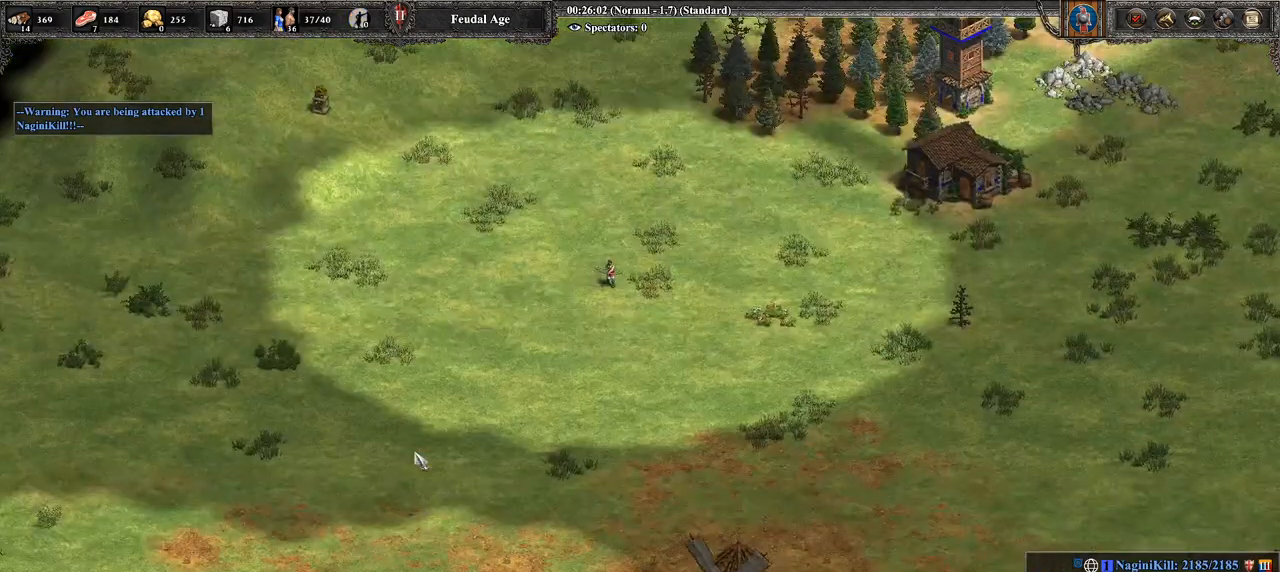
{"buttons": [], "left_stick": "right", "right_stick": "center", "events": [[36, "right_stick", "center"], [250, "right_stick", "up"], [357, "left_stick", "right"], [357, "right_stick", "center"]]}
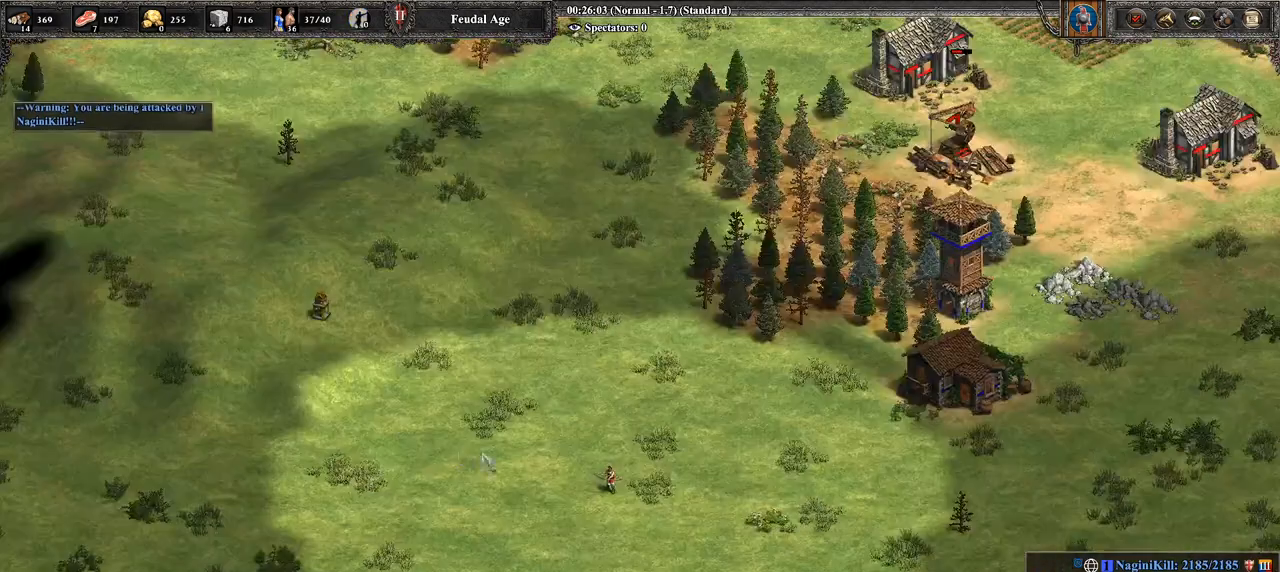
{"buttons": [], "left_stick": "right", "right_stick": "center", "events": []}
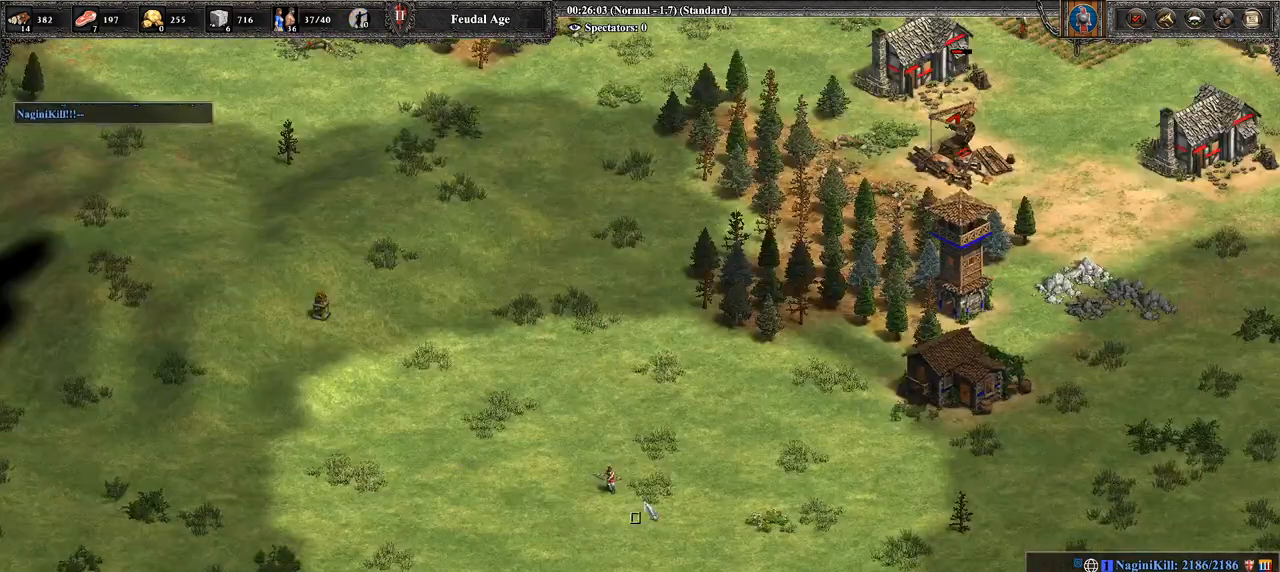
{"buttons": [], "left_stick": "right", "right_stick": "down", "events": [[36, "CROSS", "down"], [107, "left_stick", "left"], [214, "CROSS", "up"], [357, "left_stick", "center"], [429, "right_stick", "down"], [464, "left_stick", "right"]]}
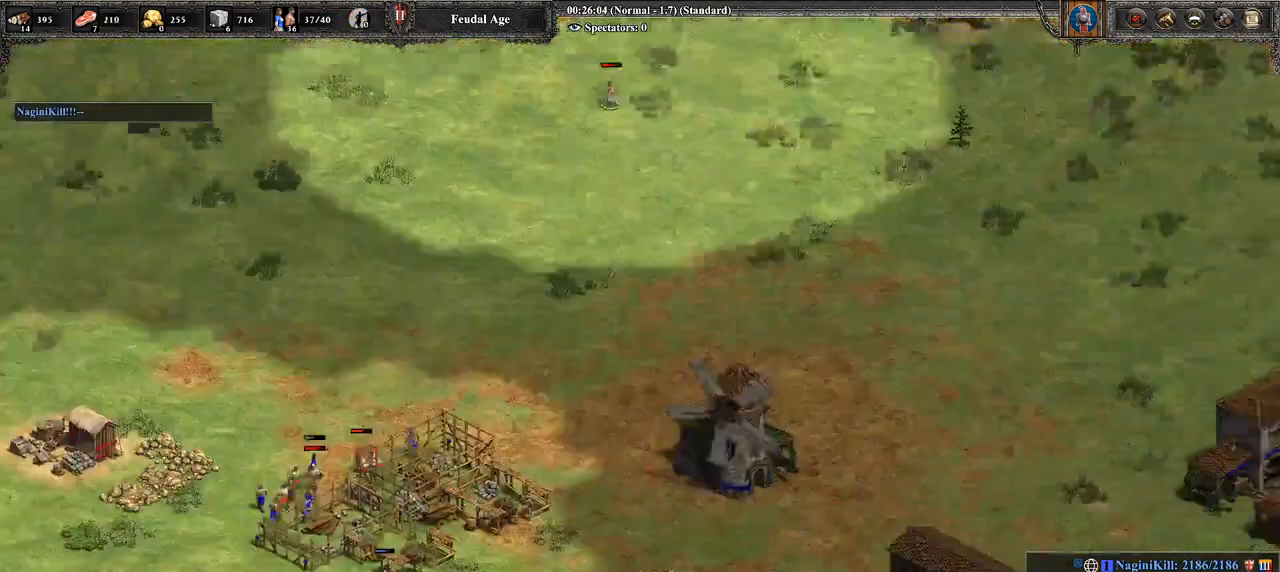
{"buttons": [], "left_stick": "right", "right_stick": "center", "events": [[143, "left_stick", "center"], [143, "right_stick", "center"], [286, "left_stick", "down-right"], [429, "left_stick", "right"]]}
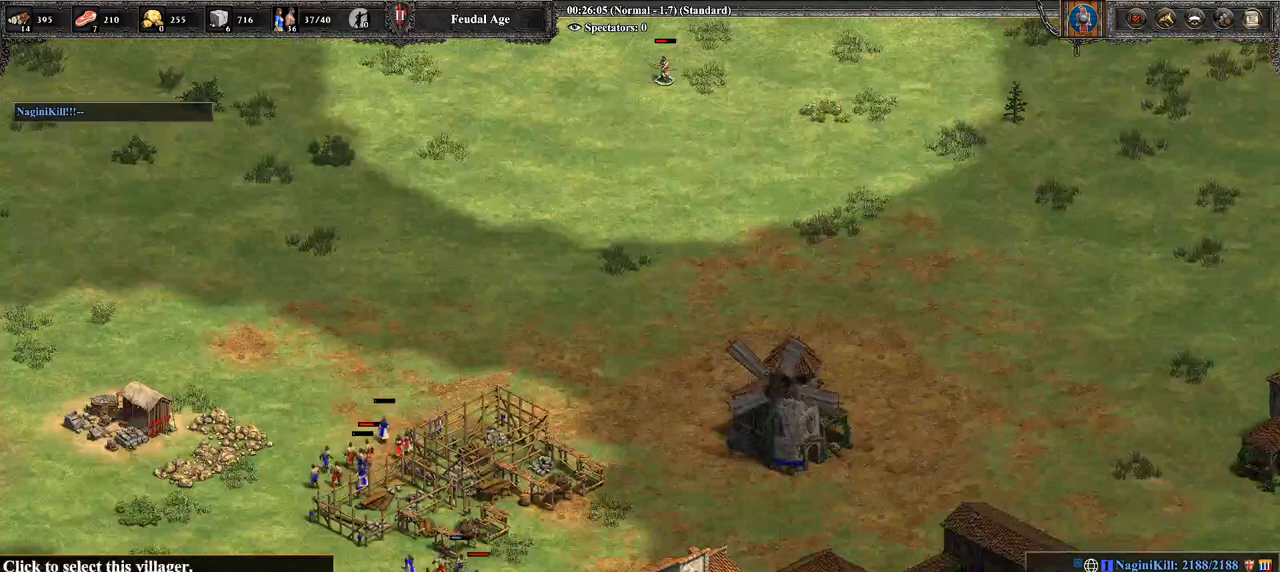
{"buttons": [], "left_stick": "center", "right_stick": "center", "events": [[107, "left_stick", "up-right"], [393, "left_stick", "down-right"], [500, "left_stick", "center"]]}
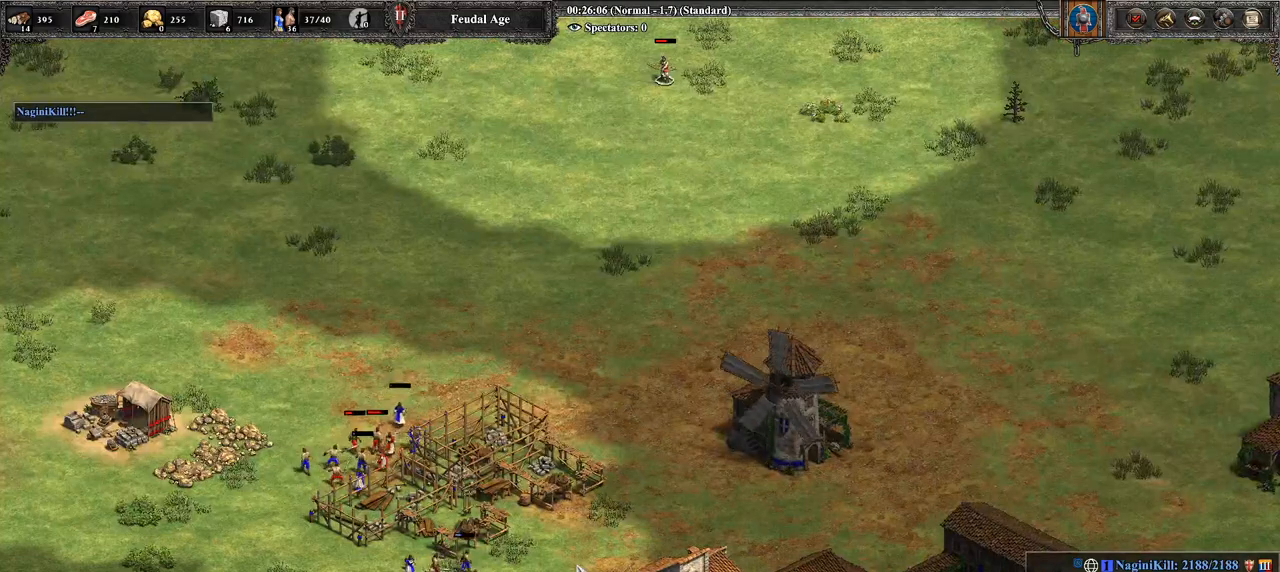
{"buttons": [], "left_stick": "center", "right_stick": "center", "events": [[214, "CIRCLE", "down"], [357, "CIRCLE", "up"]]}
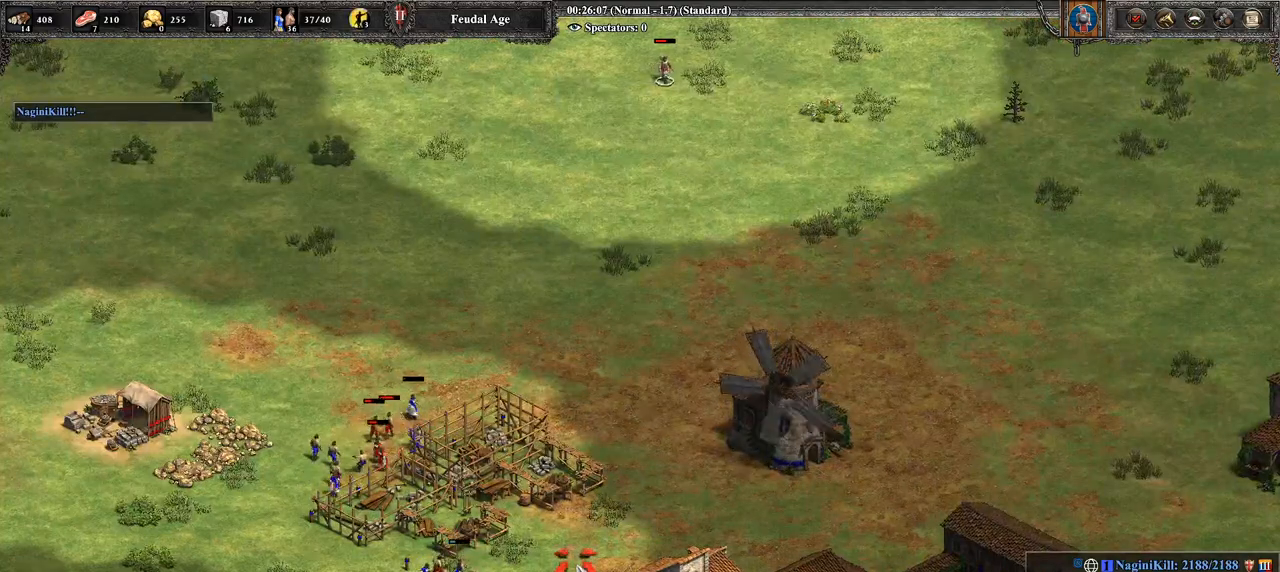
{"buttons": [], "left_stick": "left", "right_stick": "center", "events": [[107, "right_stick", "up-left"], [179, "right_stick", "center"], [429, "left_stick", "left"]]}
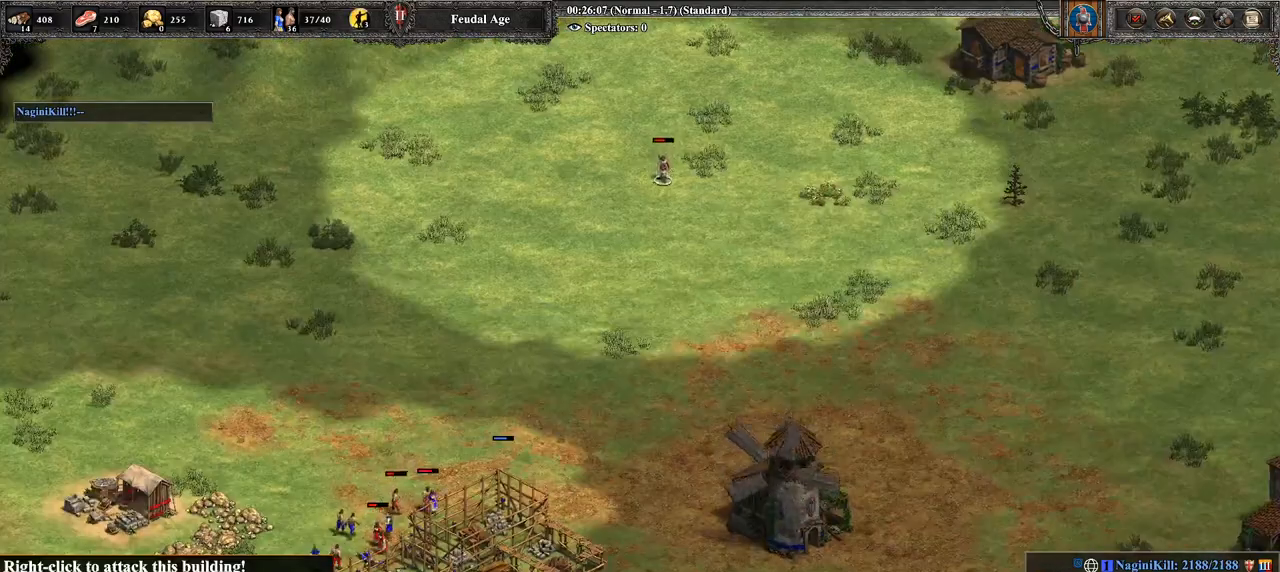
{"buttons": [], "left_stick": "right", "right_stick": "center", "events": [[36, "left_stick", "center"], [250, "CROSS", "down"], [250, "left_stick", "up-left"], [500, "CROSS", "up"], [500, "left_stick", "right"]]}
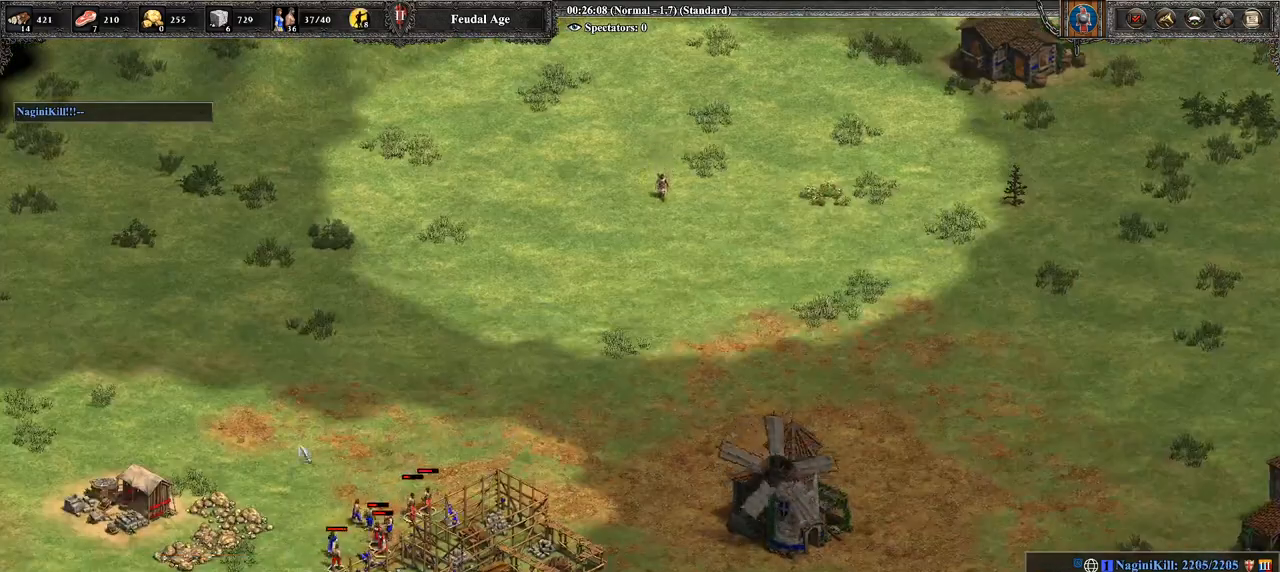
{"buttons": [], "left_stick": "down-right", "right_stick": "center", "events": [[286, "left_stick", "center"], [464, "left_stick", "down-right"]]}
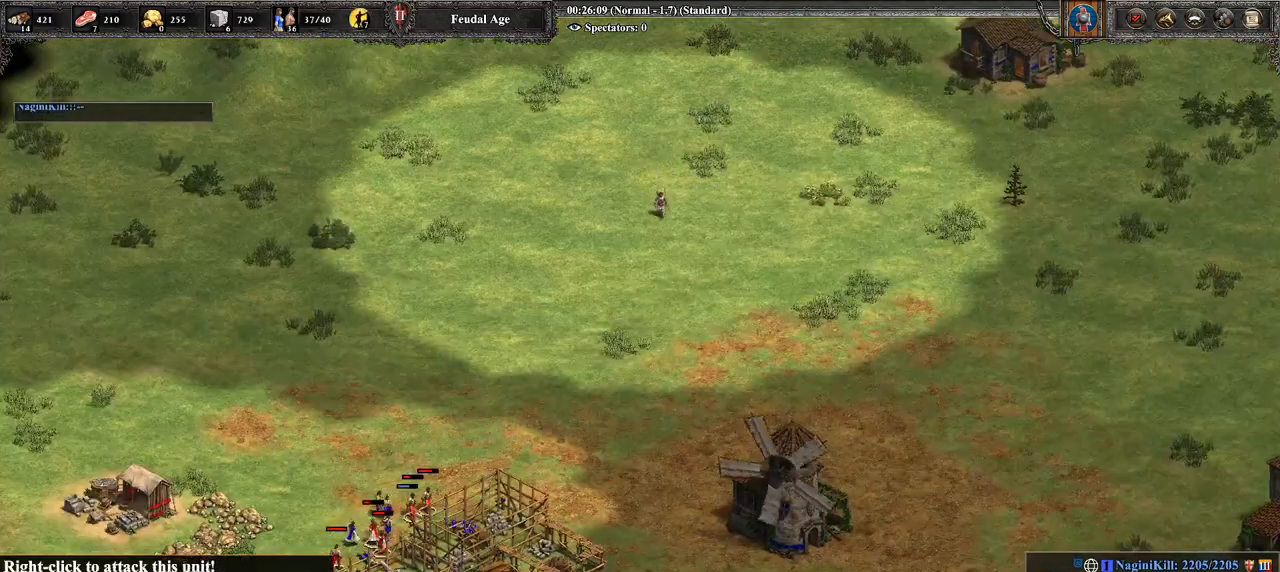
{"buttons": [], "left_stick": "right", "right_stick": "center", "events": [[71, "CIRCLE", "down"], [71, "left_stick", "center"], [179, "CIRCLE", "up"], [214, "CIRCLE", "down"], [321, "CIRCLE", "up"], [429, "left_stick", "up"], [500, "left_stick", "right"]]}
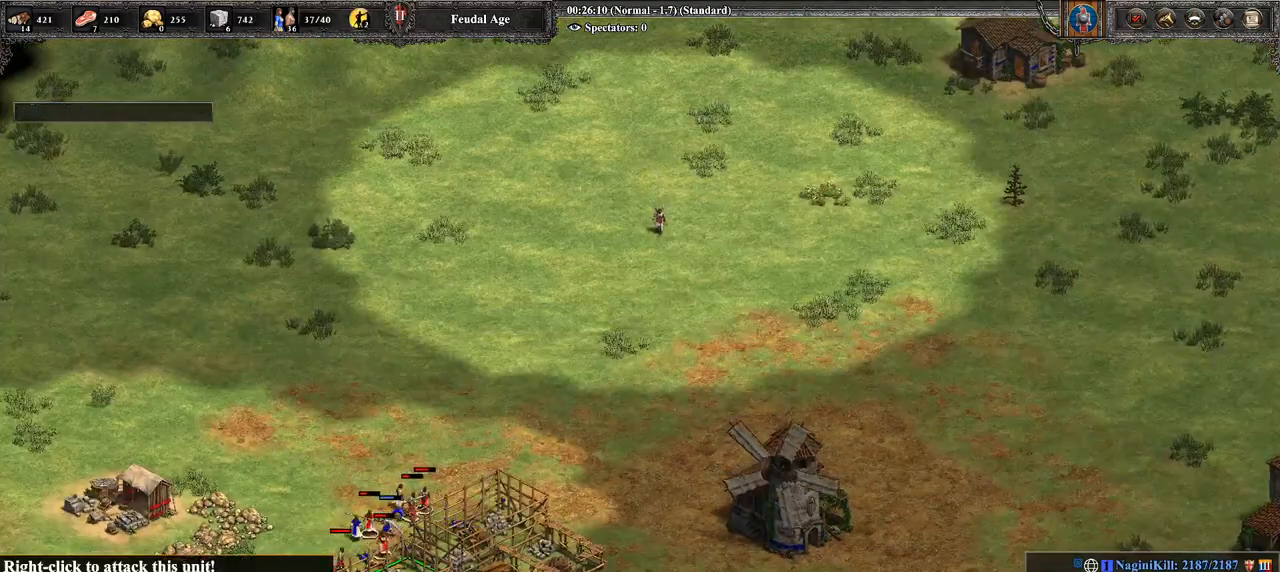
{"buttons": [], "left_stick": "center", "right_stick": "center", "events": [[71, "left_stick", "center"], [179, "CIRCLE", "down"], [214, "left_stick", "right"], [286, "CIRCLE", "up"], [321, "left_stick", "center"]]}
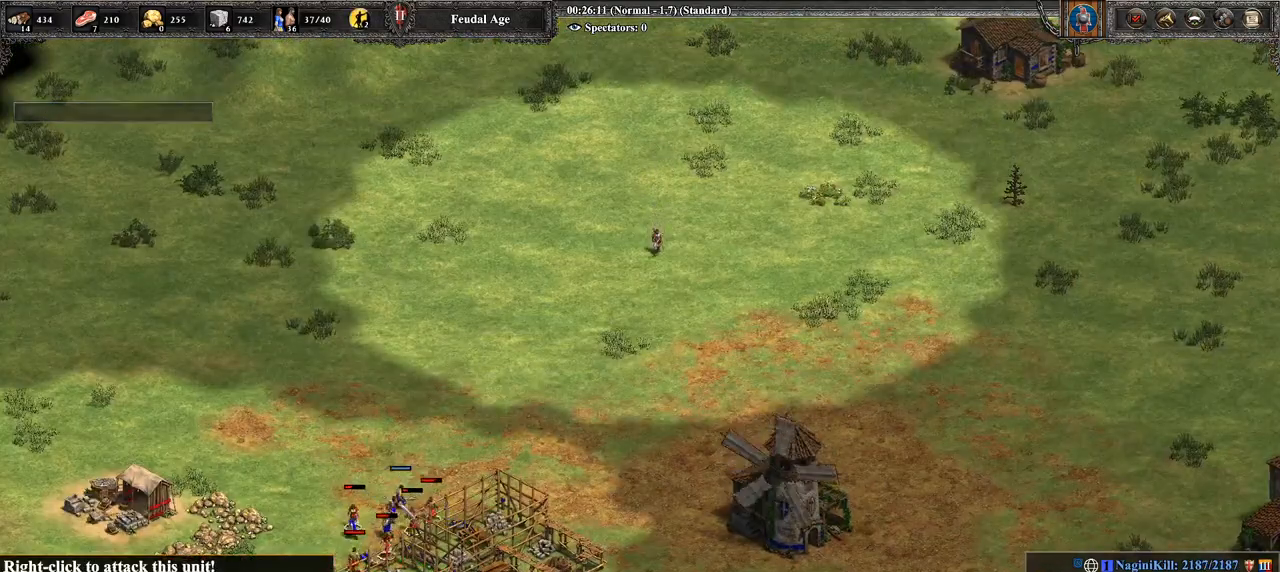
{"buttons": [], "left_stick": "center", "right_stick": "center", "events": [[179, "CIRCLE", "down"], [321, "CIRCLE", "up"]]}
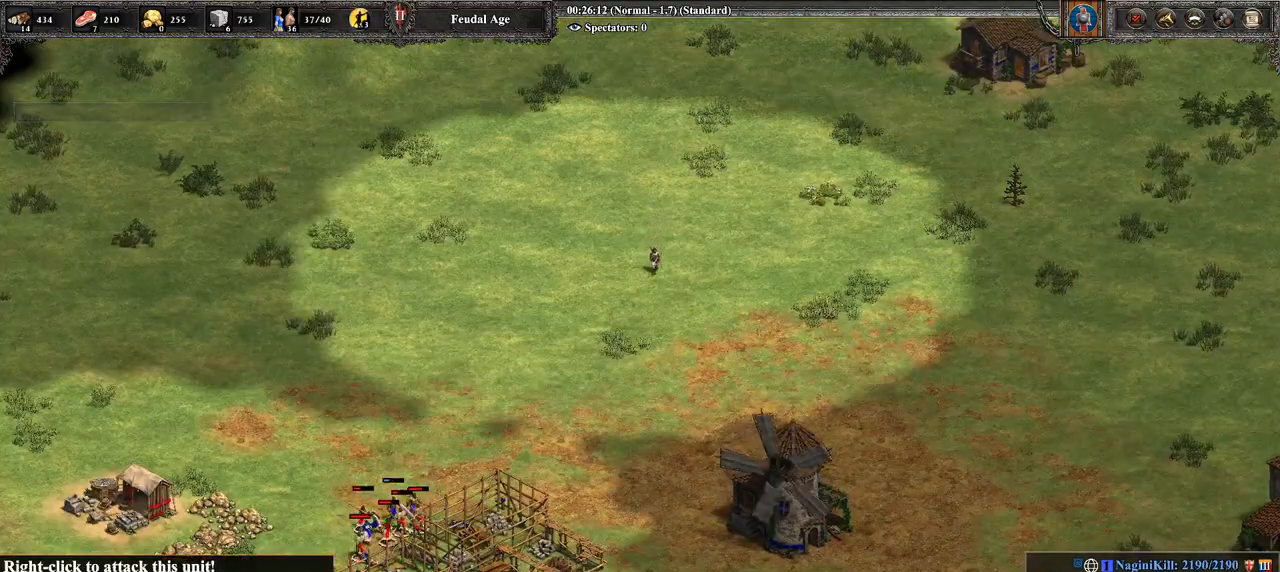
{"buttons": [], "left_stick": "right", "right_stick": "center", "events": [[143, "right_stick", "down"], [286, "right_stick", "center"], [357, "left_stick", "right"]]}
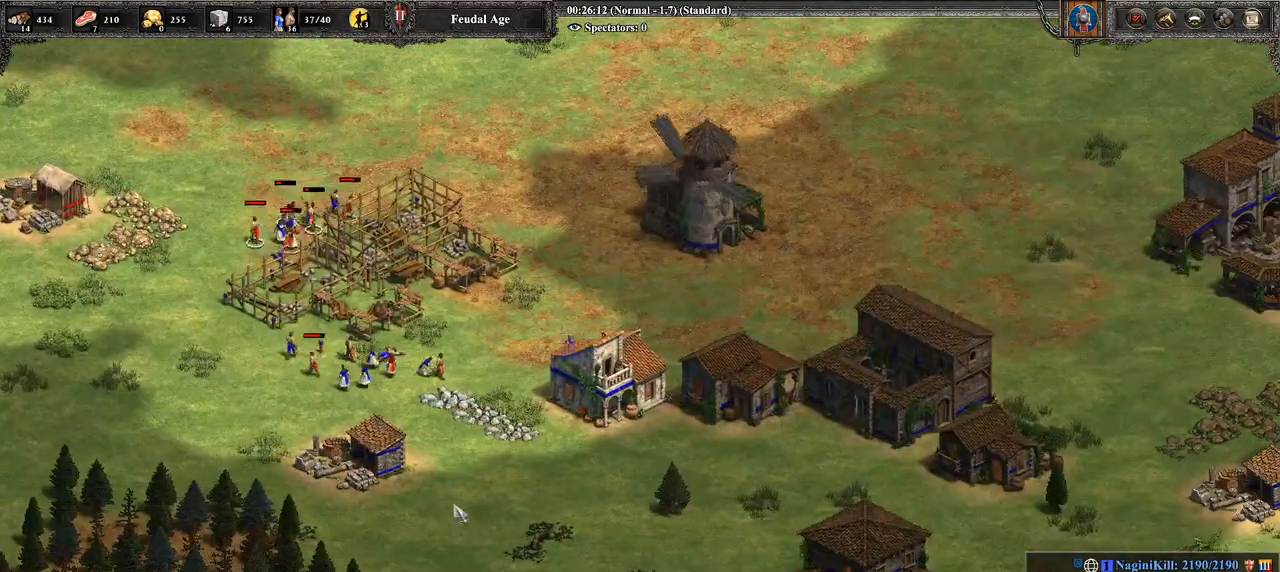
{"buttons": ["CROSS"], "left_stick": "center", "right_stick": "center", "events": [[107, "left_stick", "up-right"], [250, "CROSS", "down"], [357, "left_stick", "up-left"], [500, "left_stick", "center"]]}
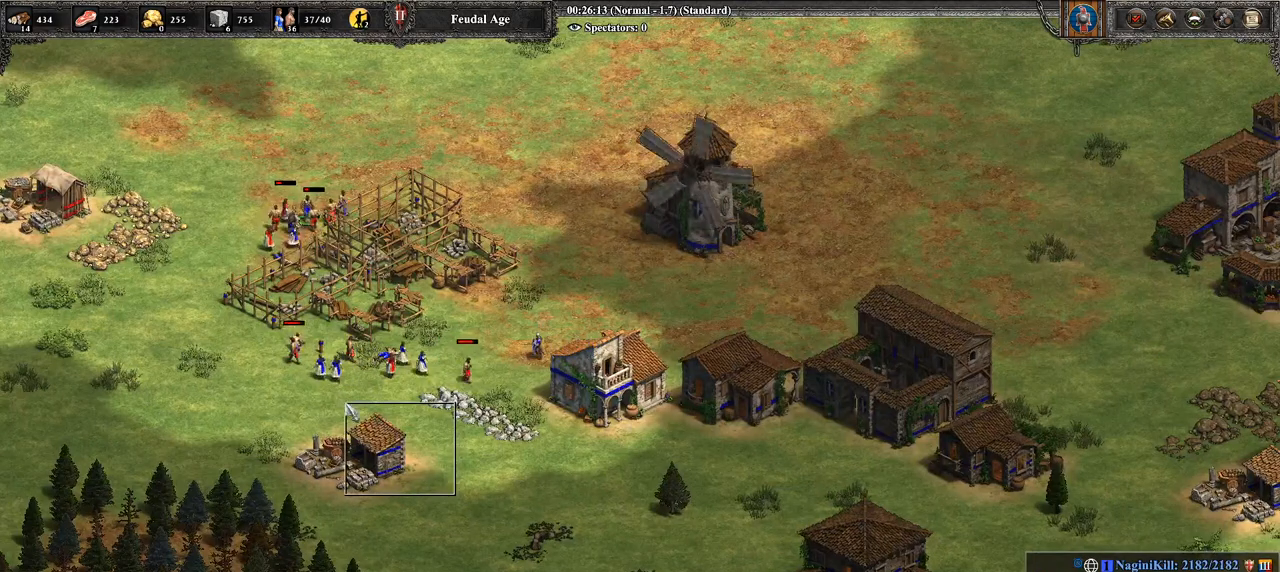
{"buttons": [], "left_stick": "right", "right_stick": "center", "events": [[179, "left_stick", "up-left"], [321, "left_stick", "center"], [429, "CROSS", "up"], [464, "left_stick", "right"]]}
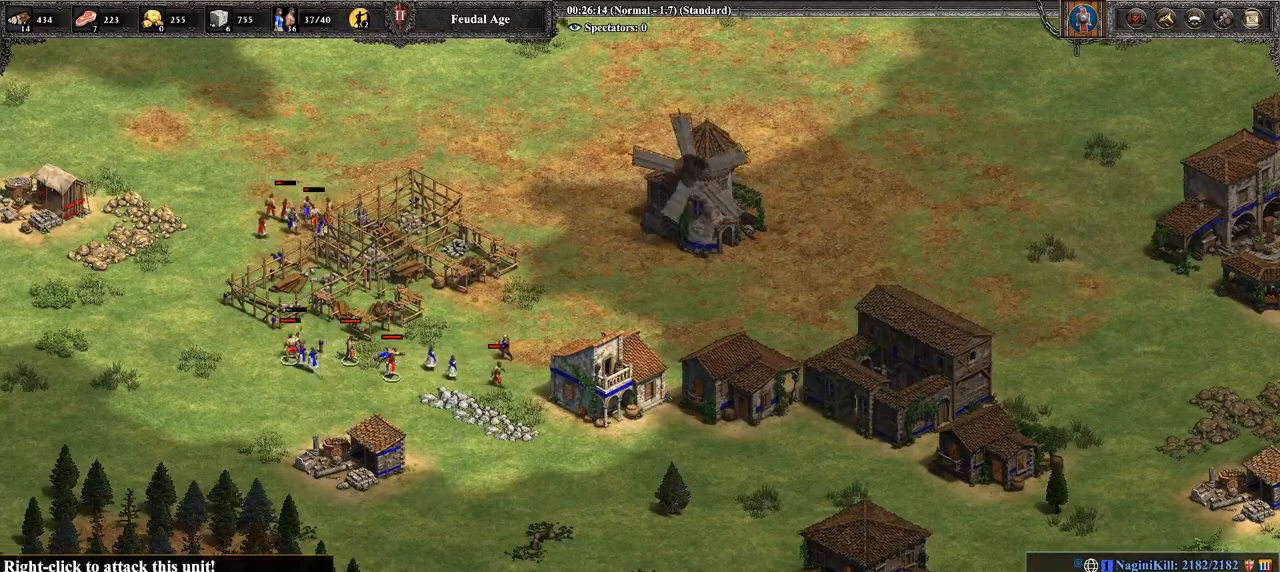
{"buttons": [], "left_stick": "right", "right_stick": "center", "events": [[179, "CIRCLE", "down"], [179, "left_stick", "left"], [286, "CIRCLE", "up"], [286, "left_stick", "center"], [393, "CIRCLE", "down"], [500, "CIRCLE", "up"], [500, "left_stick", "right"]]}